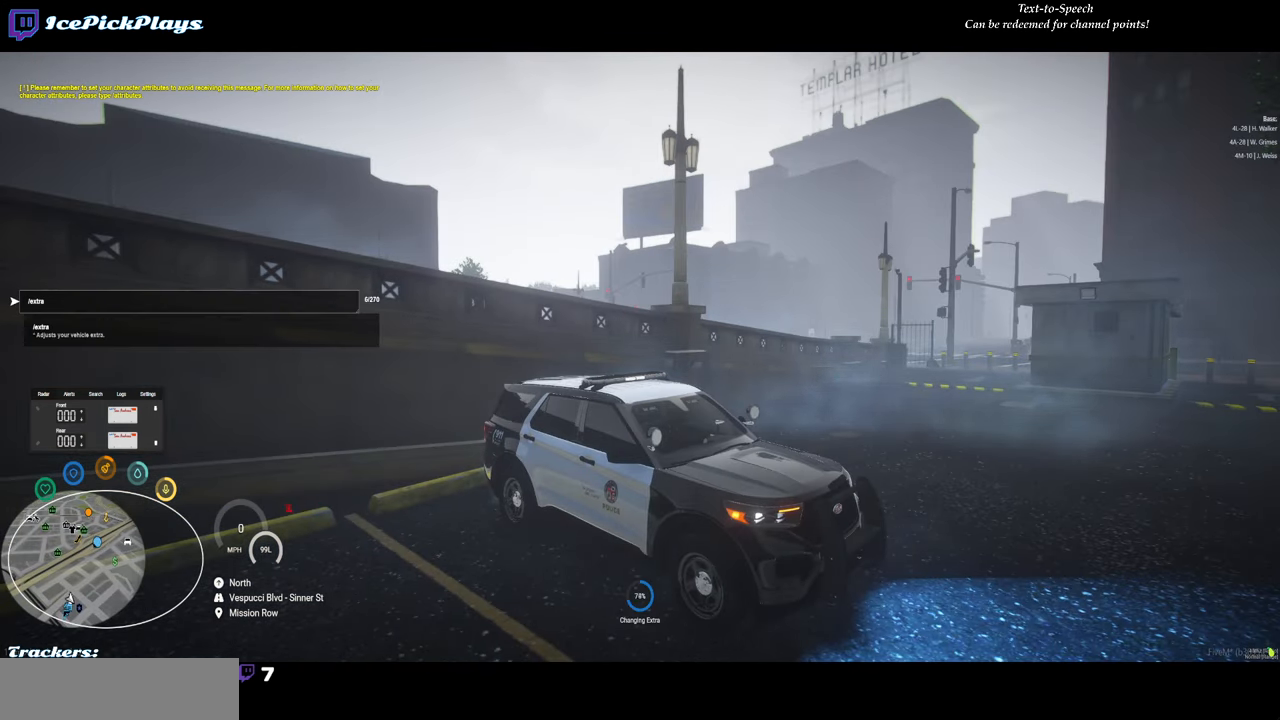
Gameplay with keyboard and mouse; each line is a JSON object with the keys and mouse buttons held at the frame after it. "events" lists presses ("down") and releases ("up") of "0", "1", "2", "3", "4", "5", "6", "7", "8", "9", "a", "backspace", "caps_lock", "ctrl", "d", "down", "escape", "left", "minus", "return", "right", "s", "shift", "space", "tab", "tilde", "up", "w", "mouse_left" and "mouse_right" between this image and that frame as [ms after this image, input, new state], when the widget could be followed in between. "mouse_left", "mouse_right" = the "left", "right" buttons of the "mouse" list. No other keys are recorded. Mouse movement is not recorded.
{"keys": [], "mouse": [], "events": []}
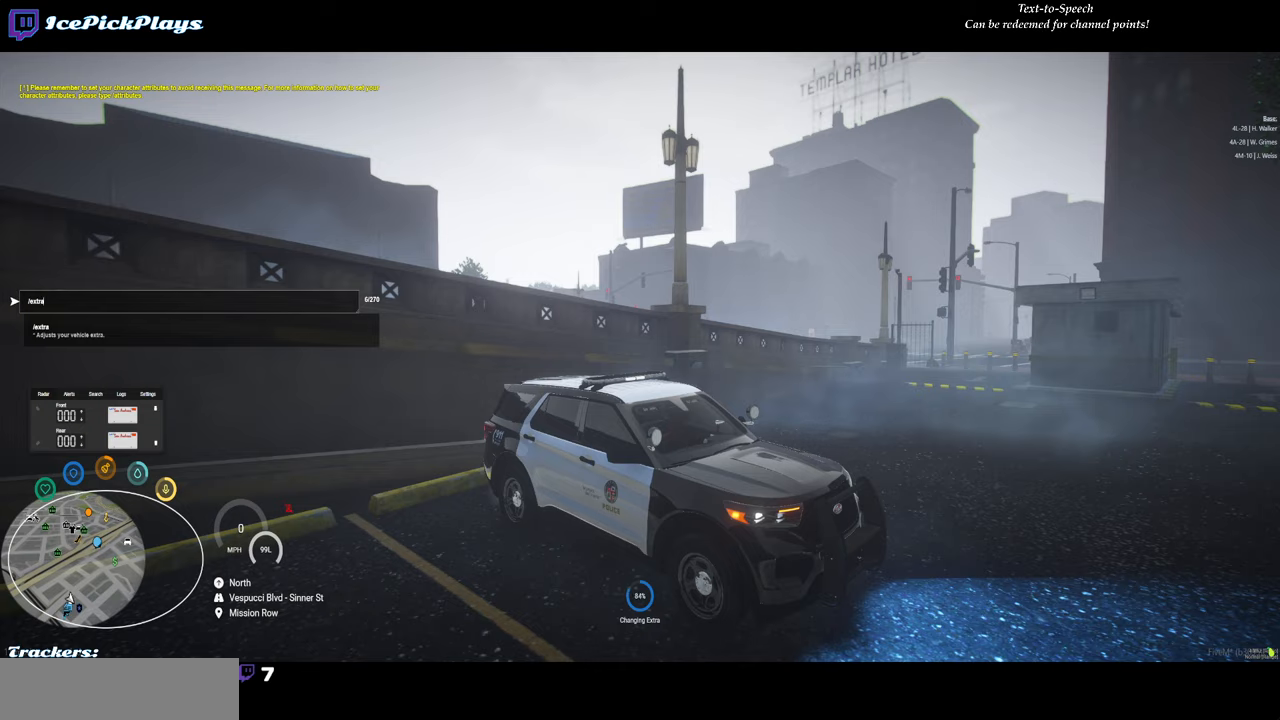
{"keys": [], "mouse": [], "events": []}
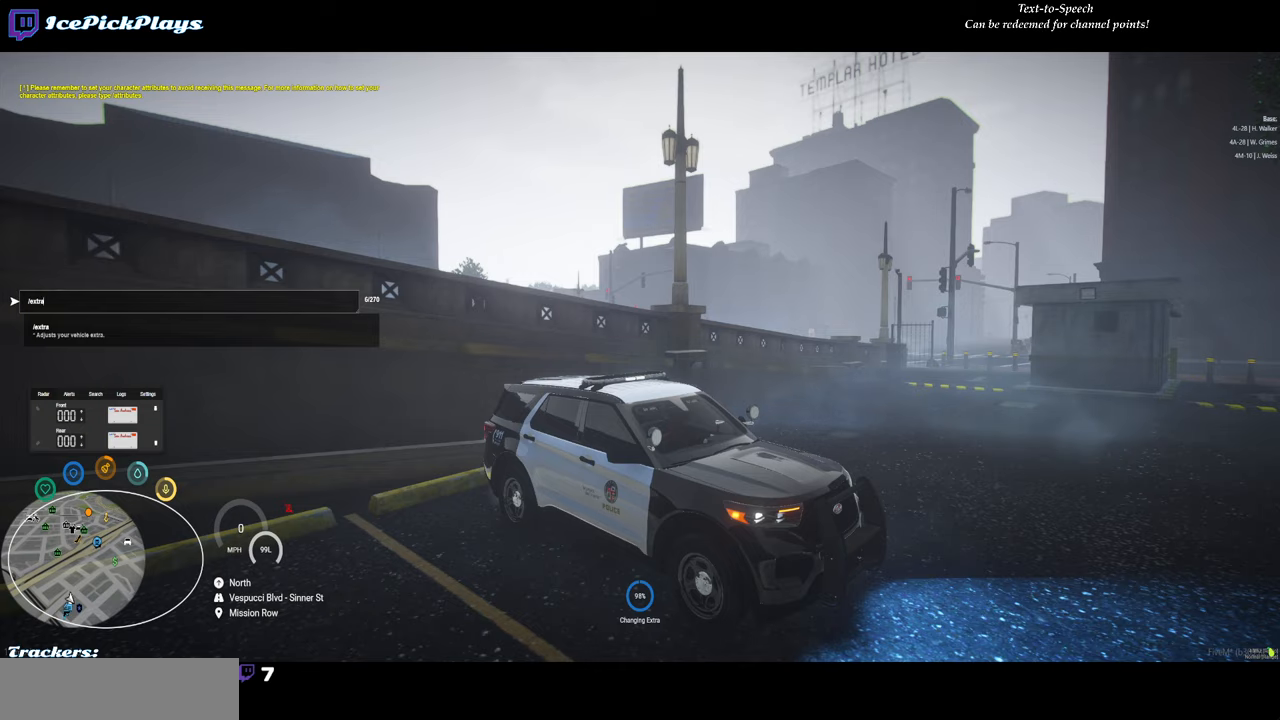
{"keys": [], "mouse": [], "events": []}
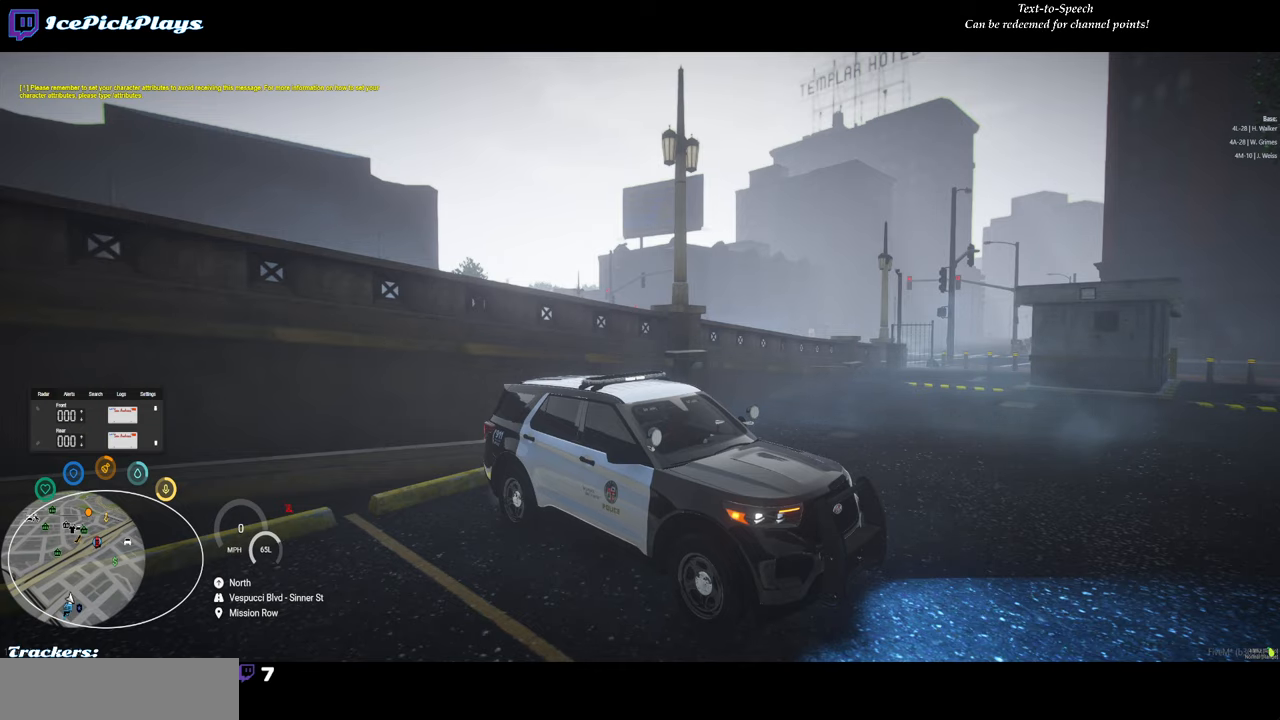
{"keys": [], "mouse": [], "events": []}
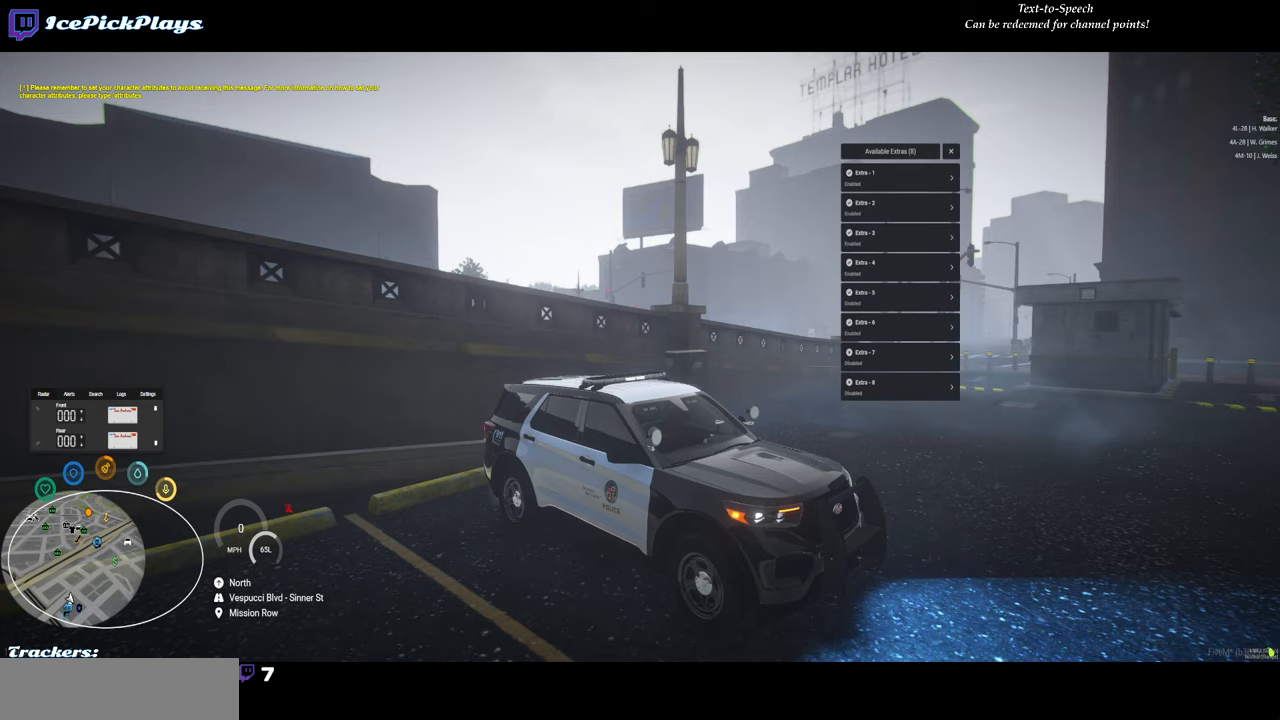
{"keys": [], "mouse": [], "events": []}
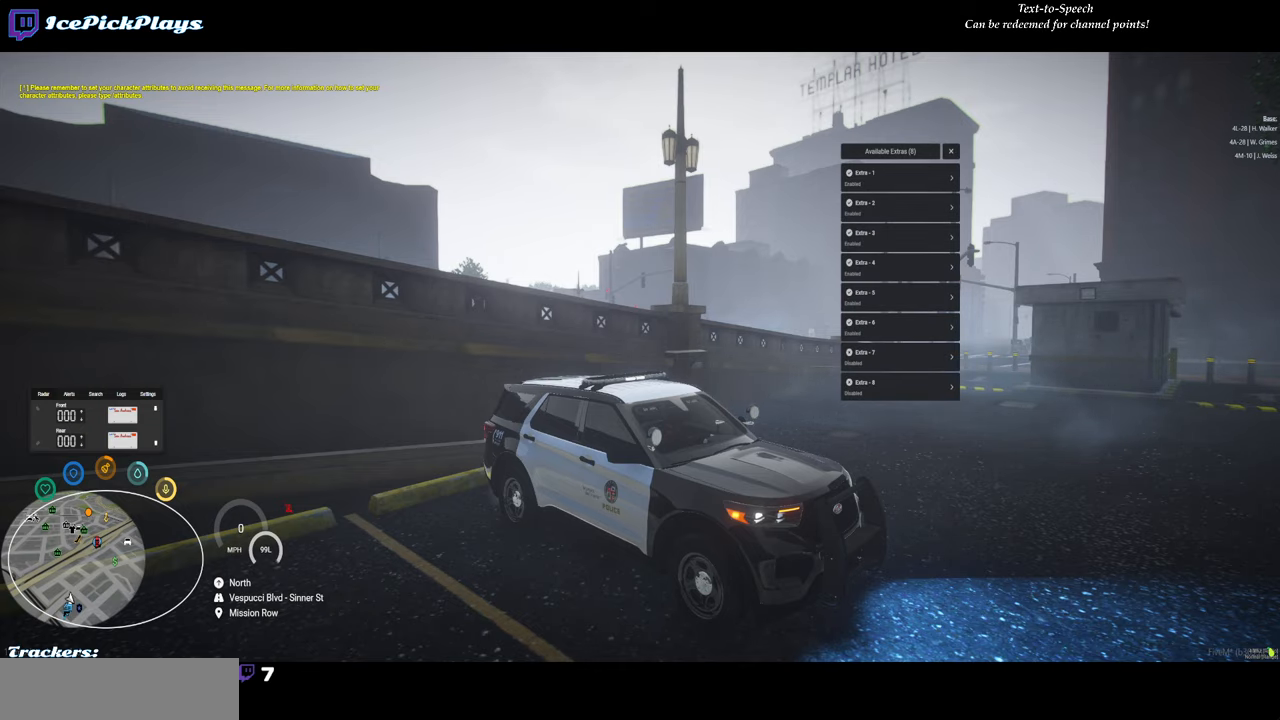
{"keys": [], "mouse": [], "events": [[283, "mouse_left", "down"], [383, "mouse_left", "up"]]}
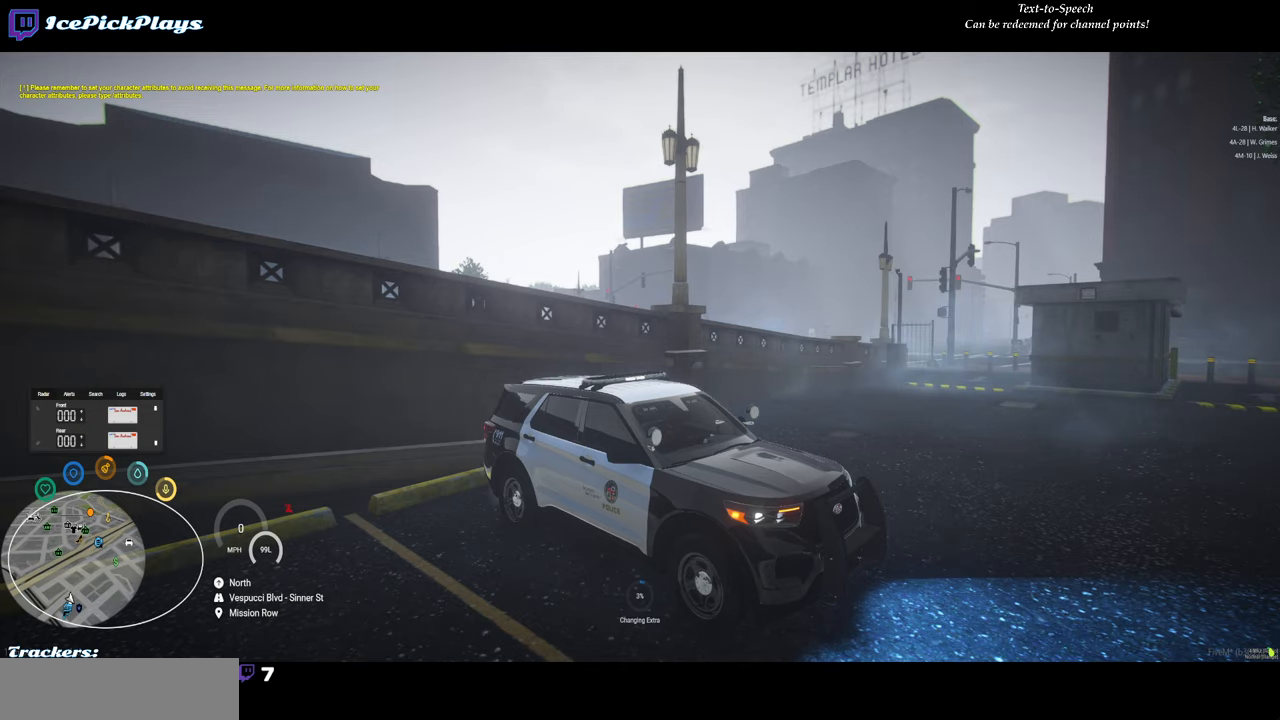
{"keys": [], "mouse": [], "events": []}
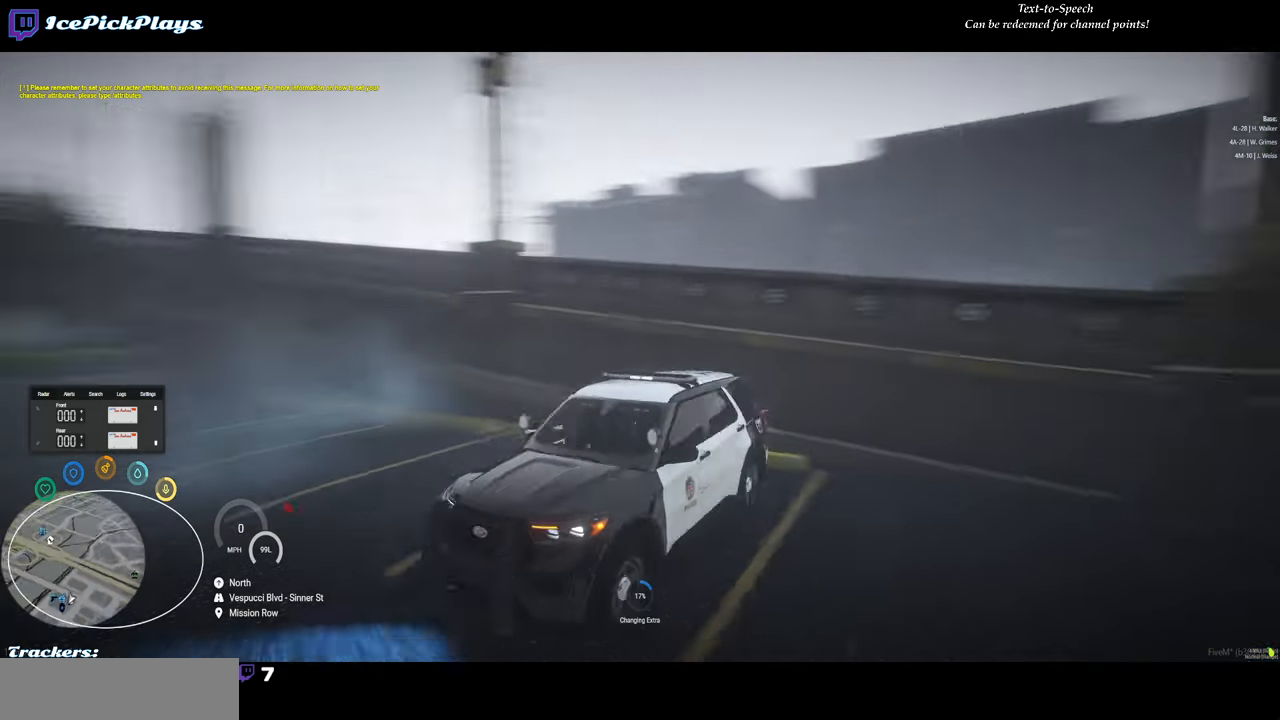
{"keys": [], "mouse": [], "events": []}
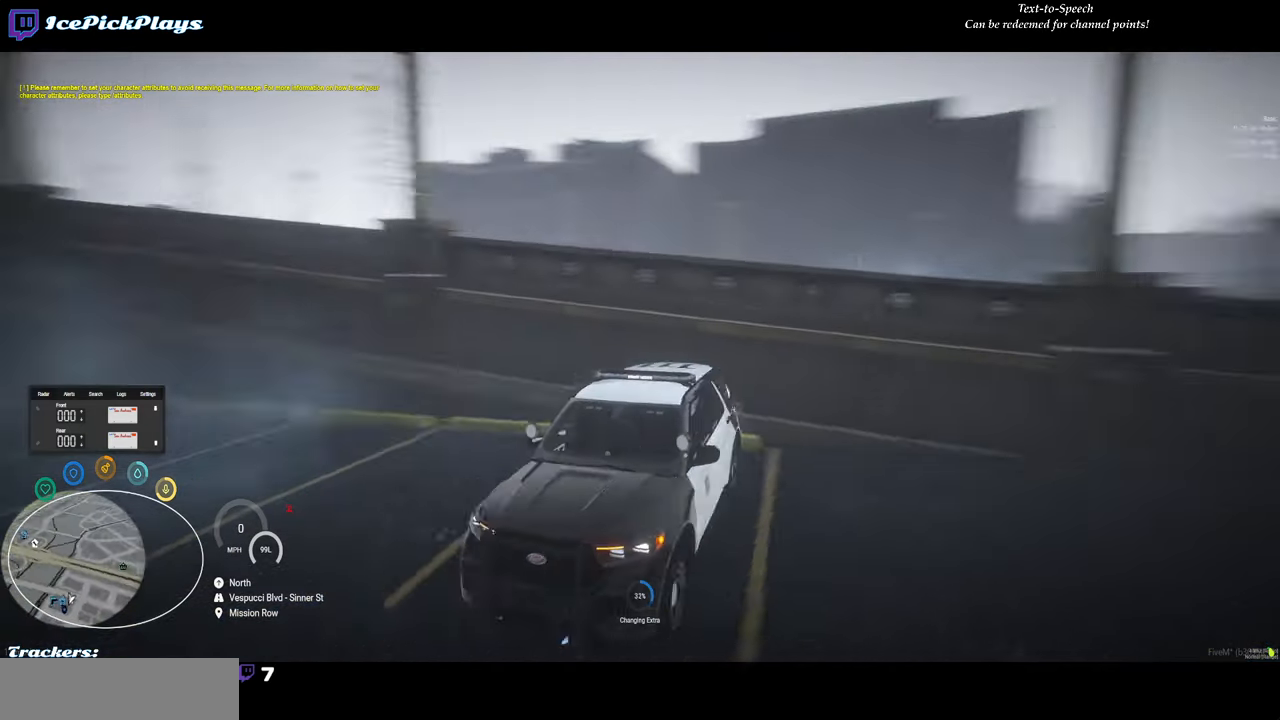
{"keys": [], "mouse": [], "events": []}
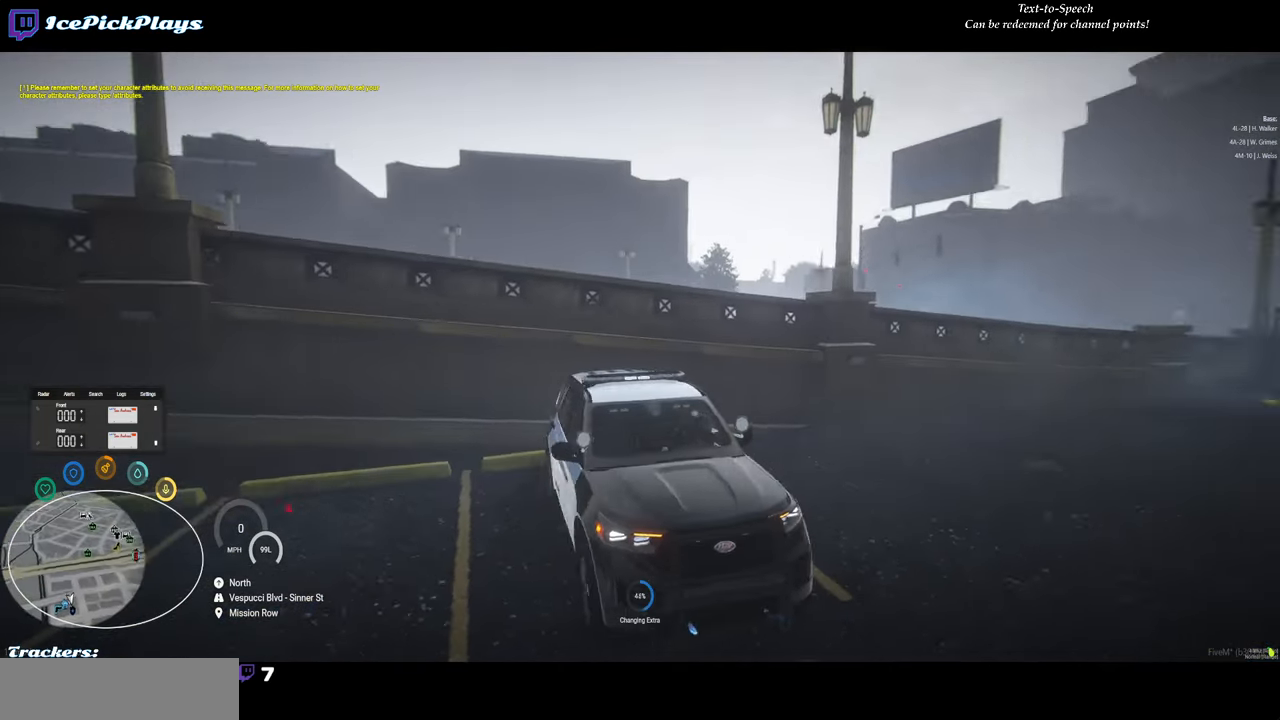
{"keys": [], "mouse": [], "events": []}
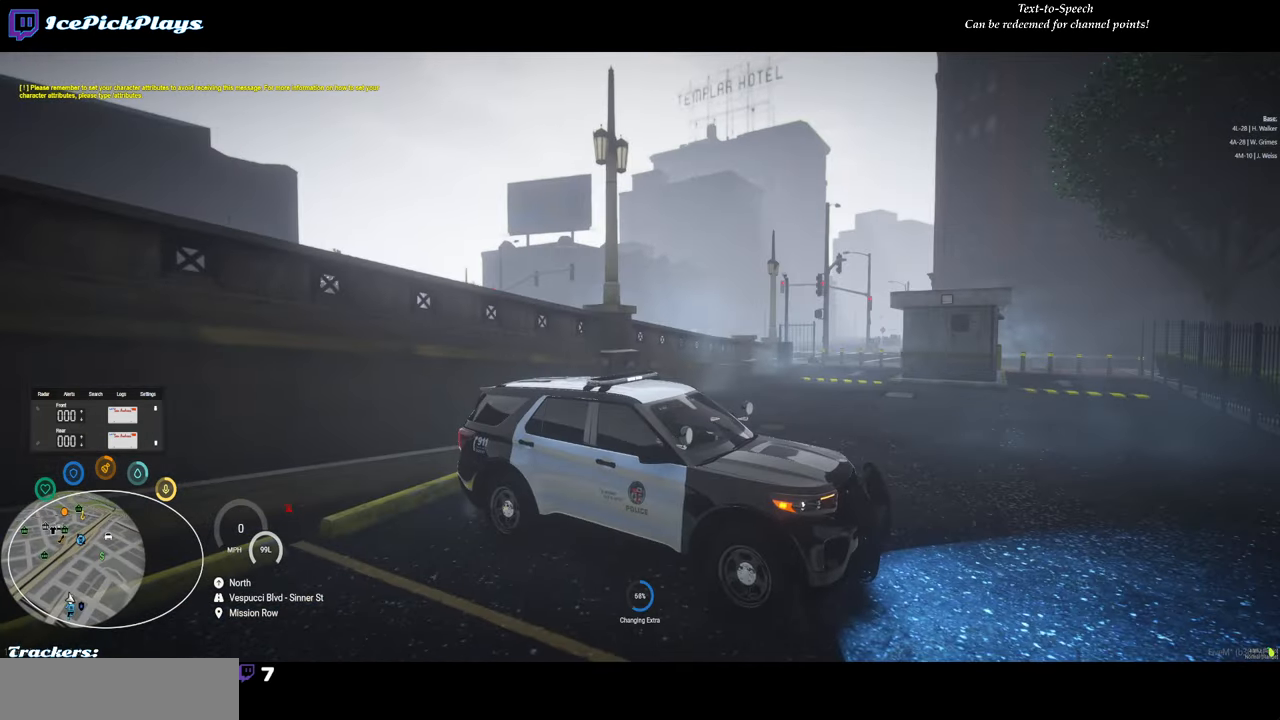
{"keys": [], "mouse": [], "events": []}
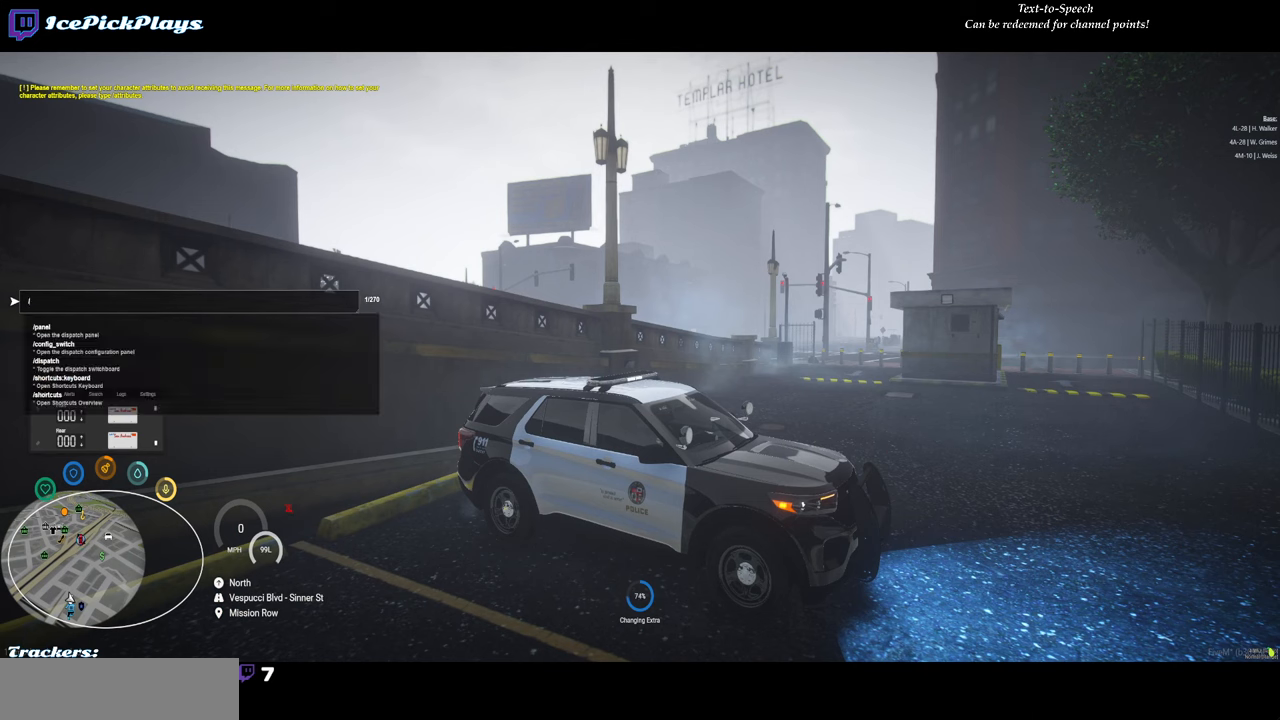
{"keys": [], "mouse": [], "events": []}
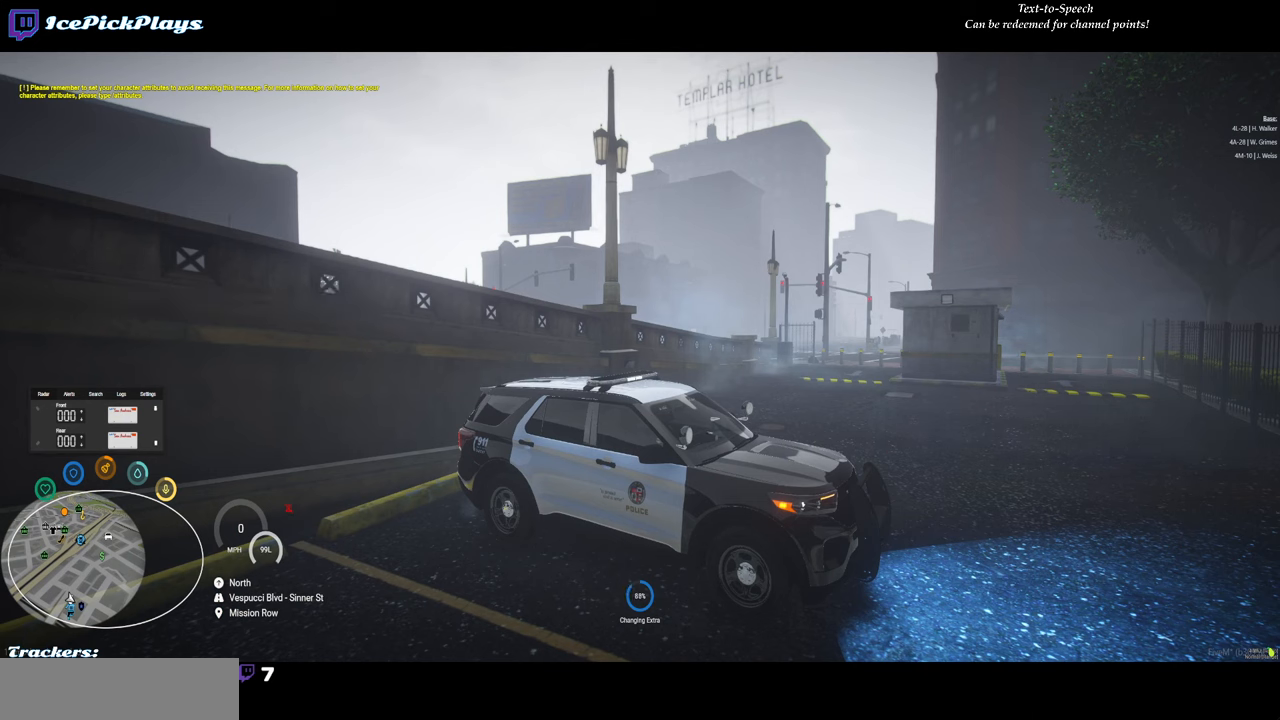
{"keys": [], "mouse": [], "events": []}
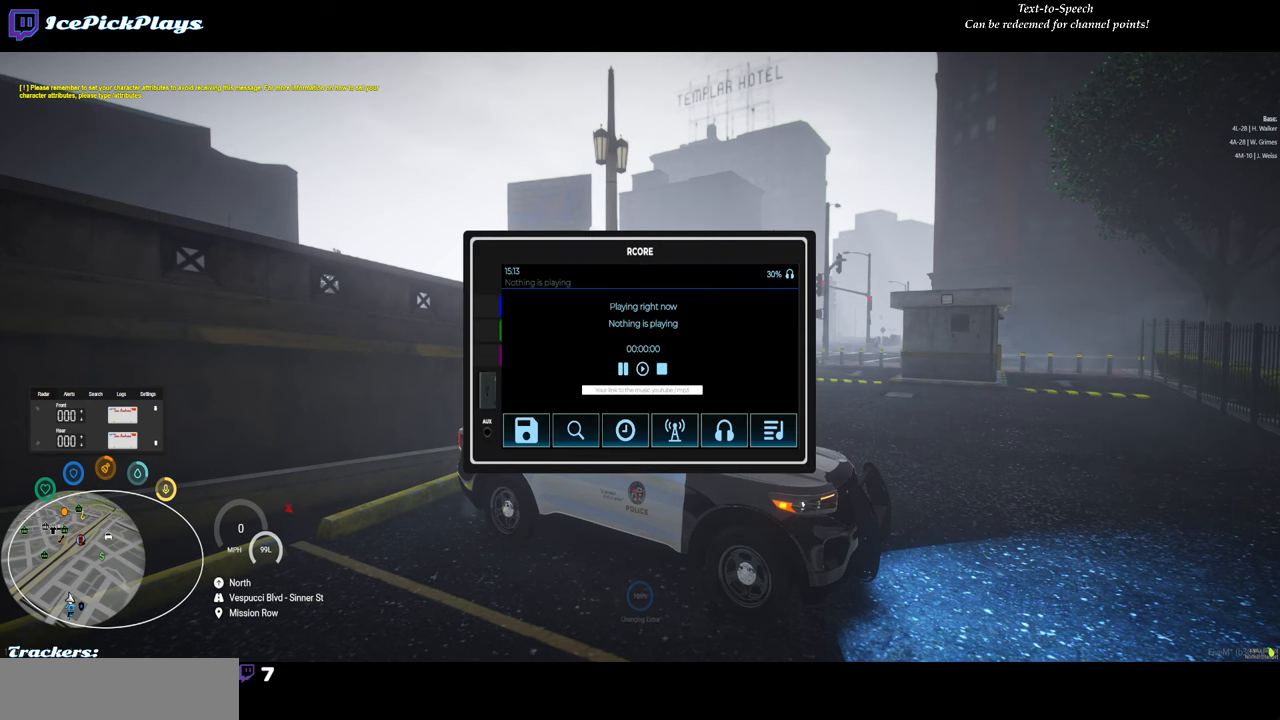
{"keys": [], "mouse": [], "events": []}
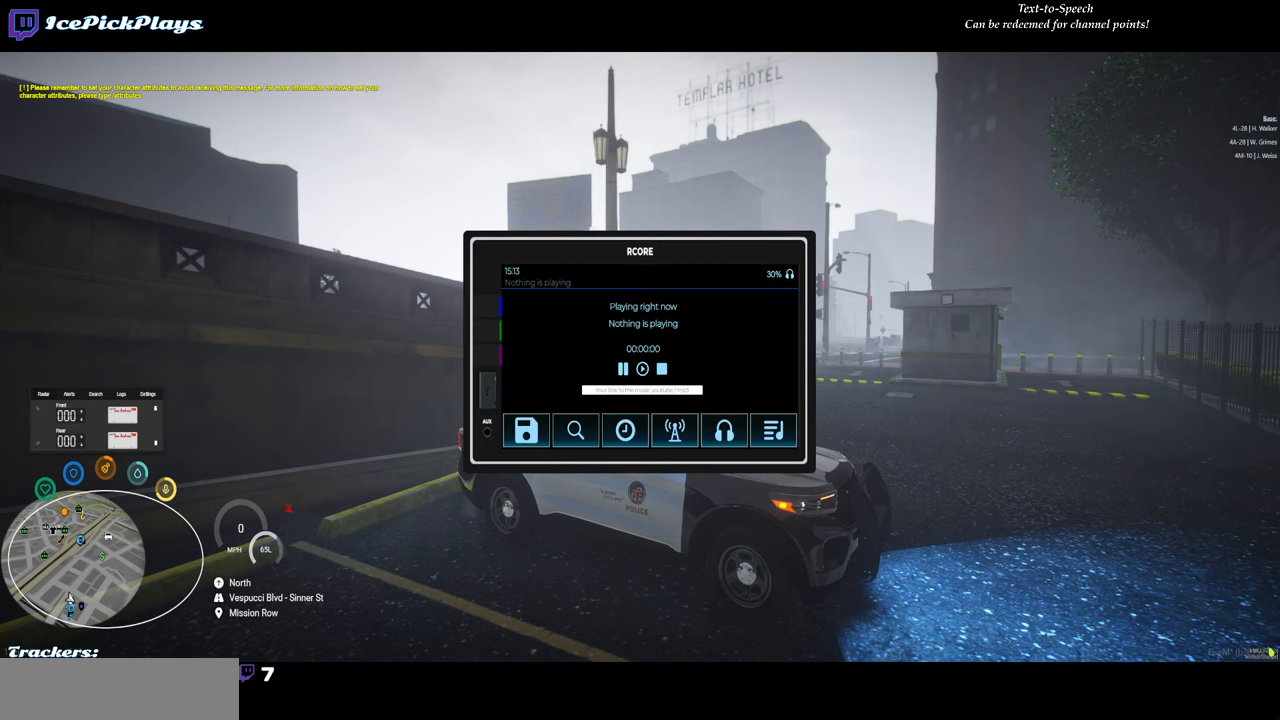
{"keys": ["ctrl"], "mouse": [], "events": [[50, "mouse_left", "down"], [150, "mouse_left", "up"], [184, "ctrl", "down"]]}
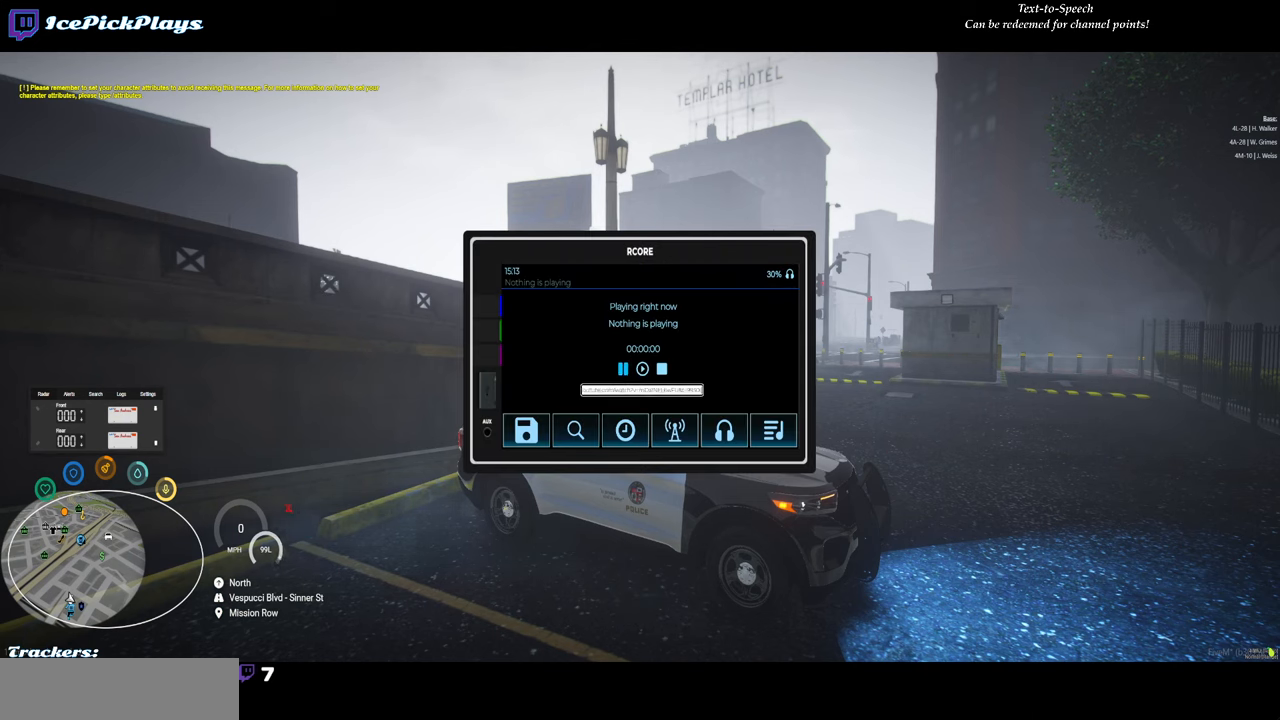
{"keys": [], "mouse": [], "events": [[17, "ctrl", "up"], [200, "mouse_left", "down"], [300, "mouse_left", "up"]]}
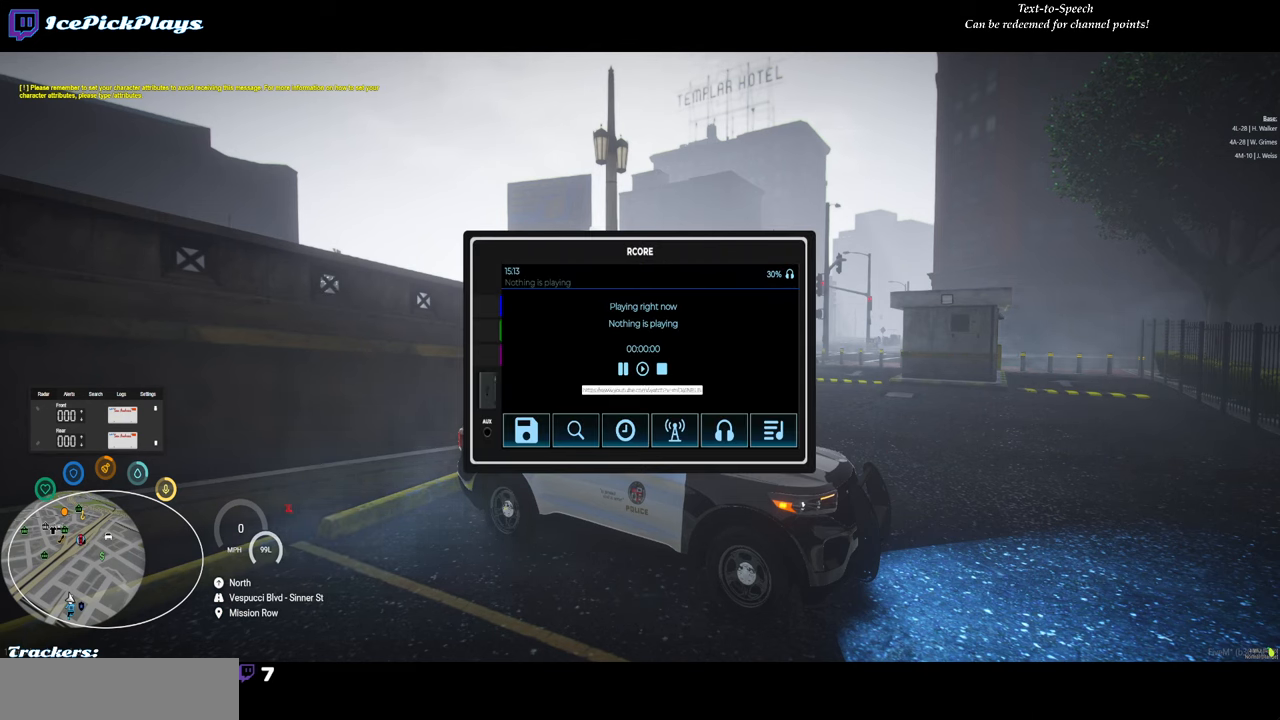
{"keys": [], "mouse": [], "events": []}
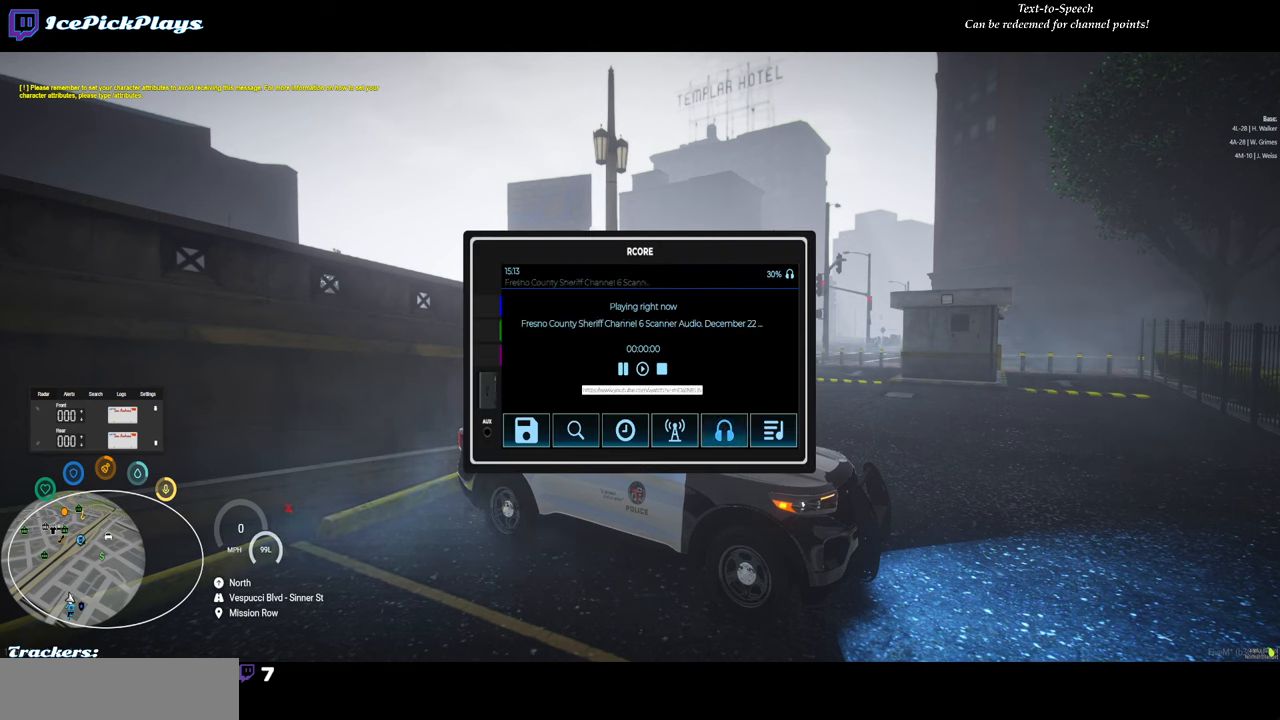
{"keys": [], "mouse": [], "events": []}
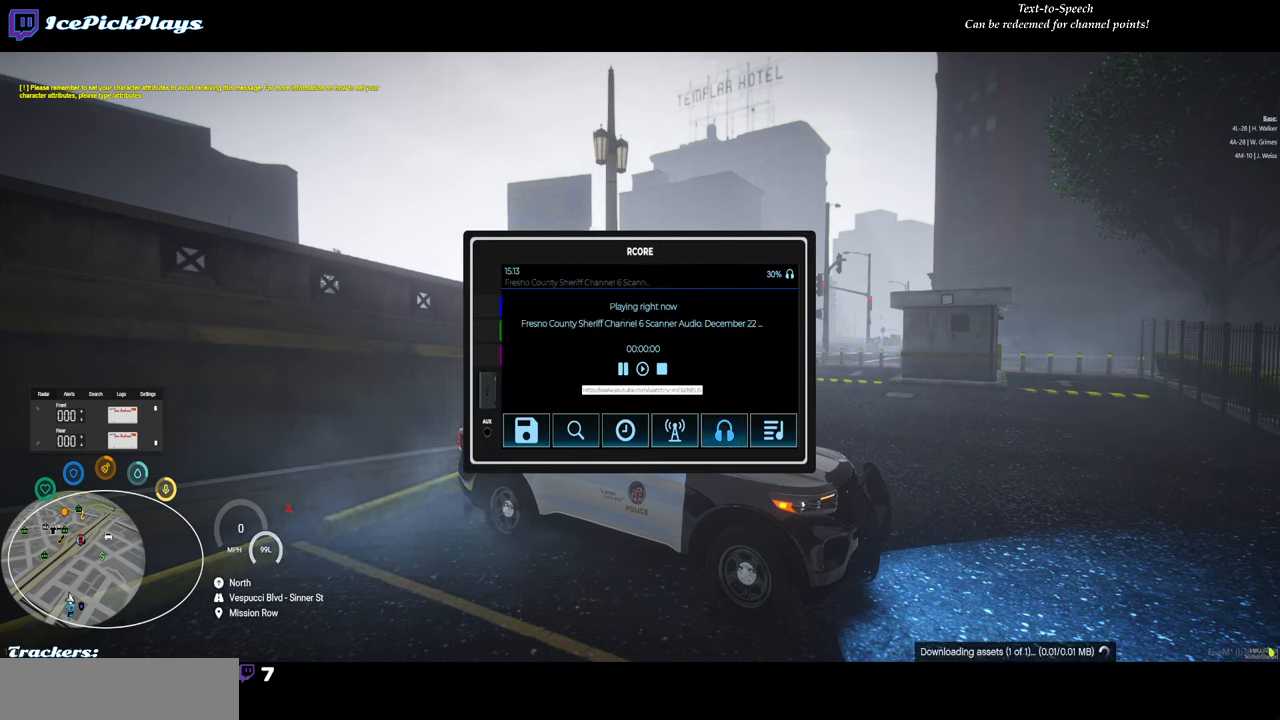
{"keys": [], "mouse": [], "events": []}
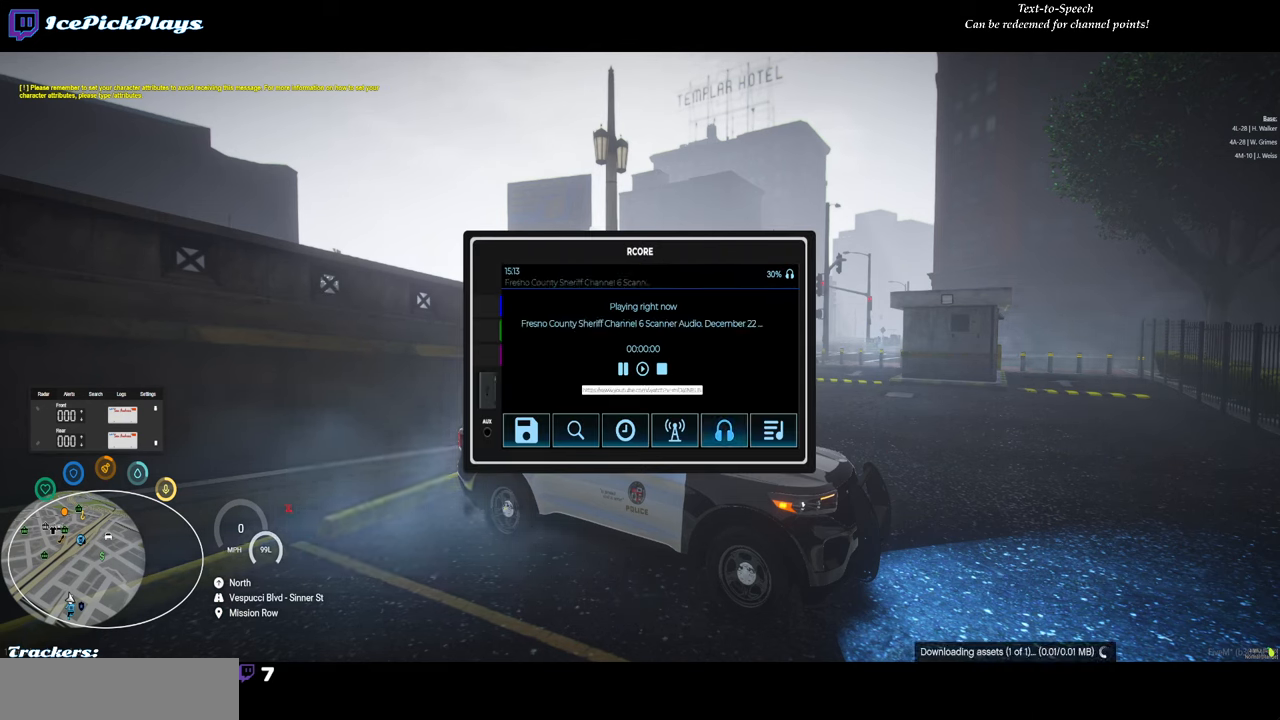
{"keys": [], "mouse": [], "events": []}
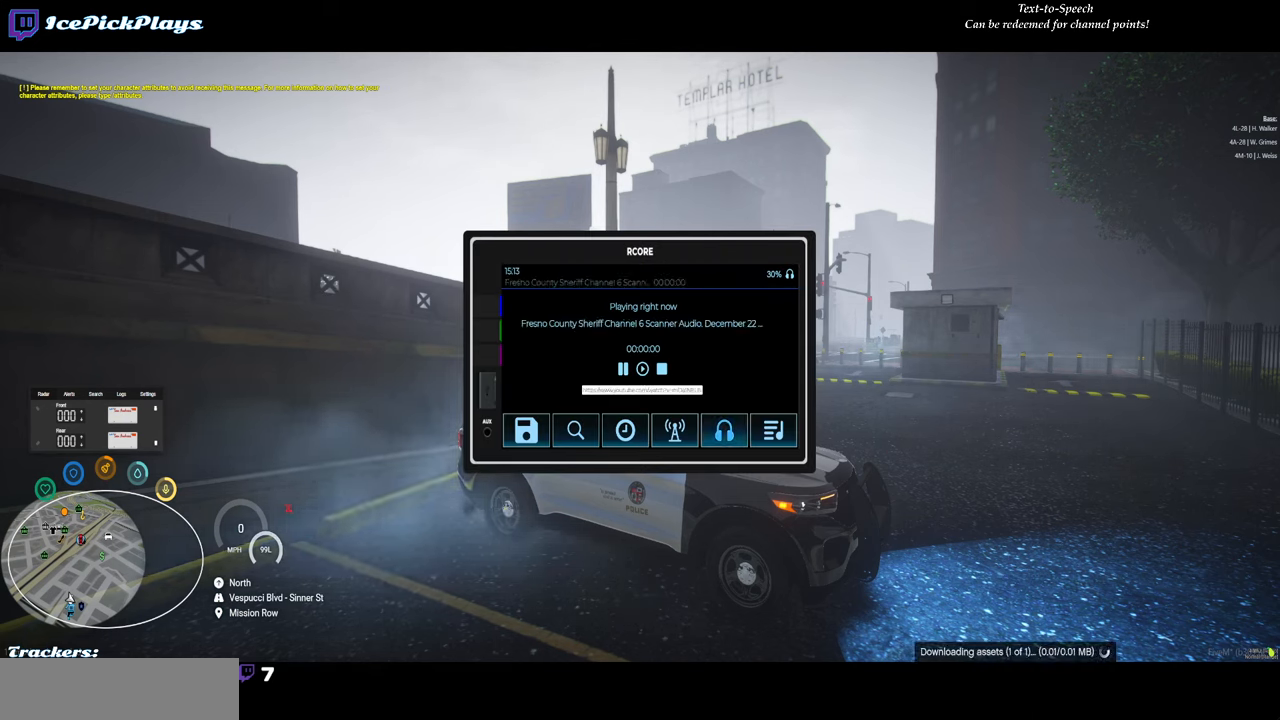
{"keys": [], "mouse": [], "events": []}
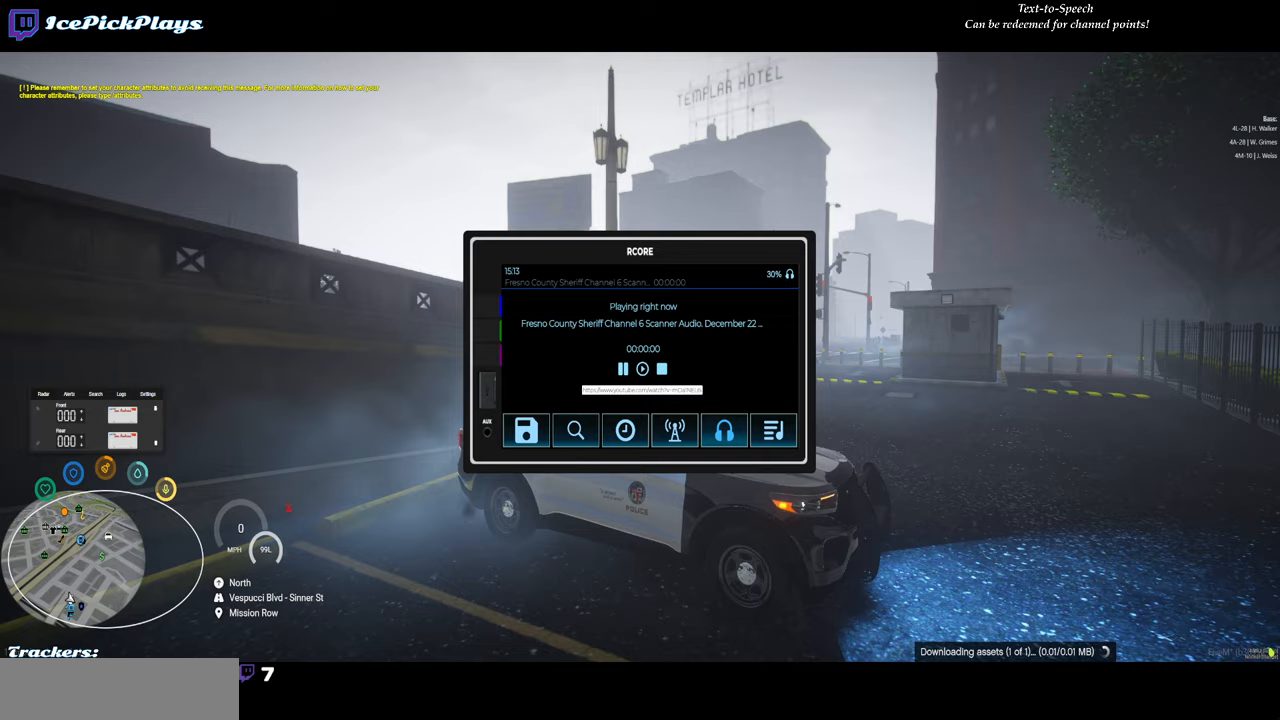
{"keys": [], "mouse": [], "events": [[66, "mouse_left", "down"], [166, "mouse_left", "up"]]}